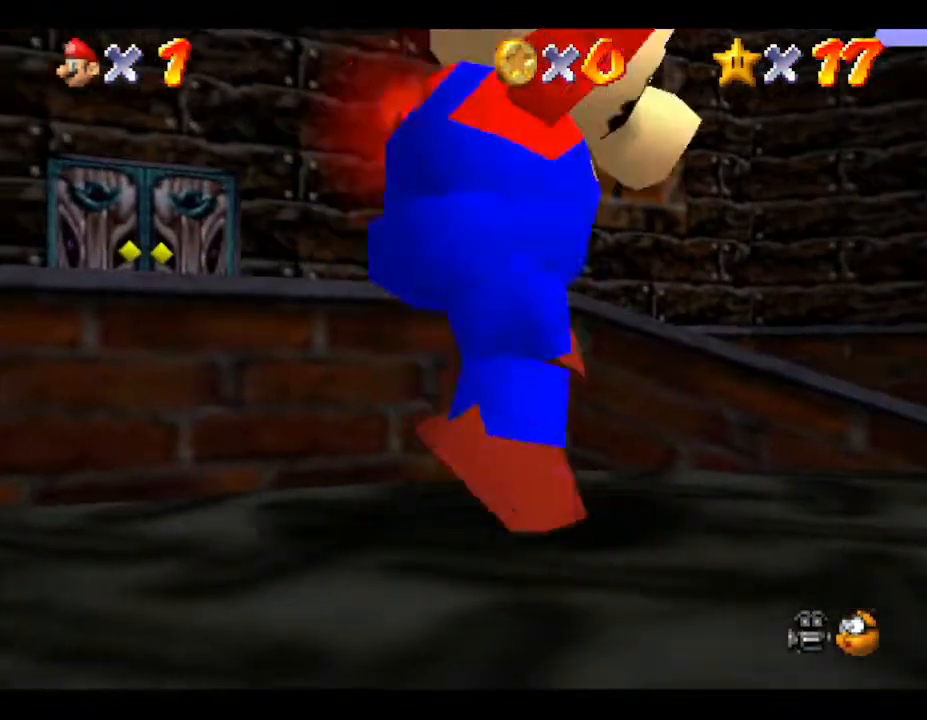
Gameplay with a controller (Nintendo layout); each line is a JSON object with the inputs held at the frame after it. "events" lists button and stick changes between this image and that frame as [ms after this image, input, new state], when the widget could be followed in between. Not read: L3 R3.
{"buttons": ["A", "B"], "left_stick": "up-right", "events": [[250, "A", "down"], [350, "left_stick", "up-right"], [483, "B", "down"]]}
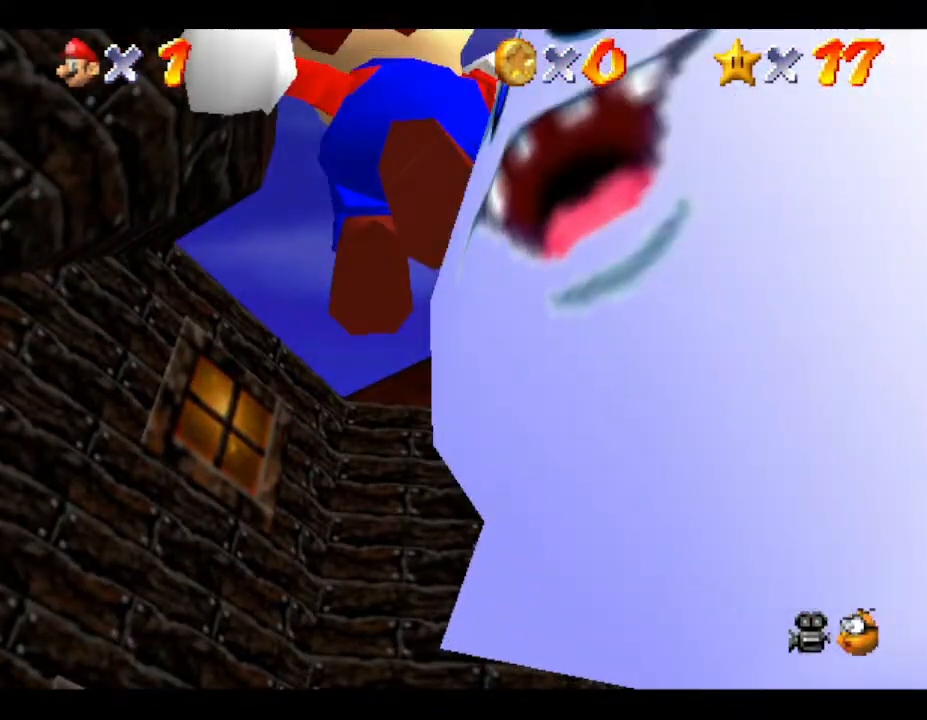
{"buttons": ["A"], "left_stick": "down-left", "events": [[83, "B", "up"], [150, "A", "up"], [217, "A", "down"], [217, "B", "down"], [217, "left_stick", "down-right"], [250, "B", "up"], [283, "A", "up"], [317, "left_stick", "down"], [350, "A", "down"], [350, "B", "down"], [367, "B", "up"], [400, "A", "up"], [467, "A", "down"], [467, "B", "down"], [467, "left_stick", "down-left"], [500, "B", "up"]]}
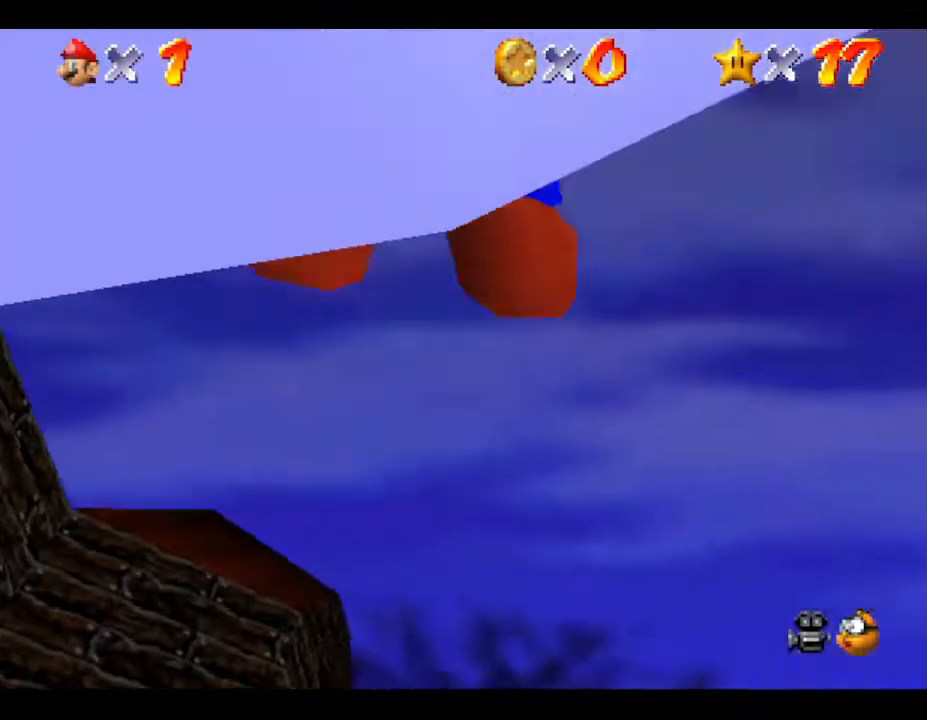
{"buttons": [], "left_stick": "down-right", "events": [[67, "A", "up"], [500, "left_stick", "down-right"]]}
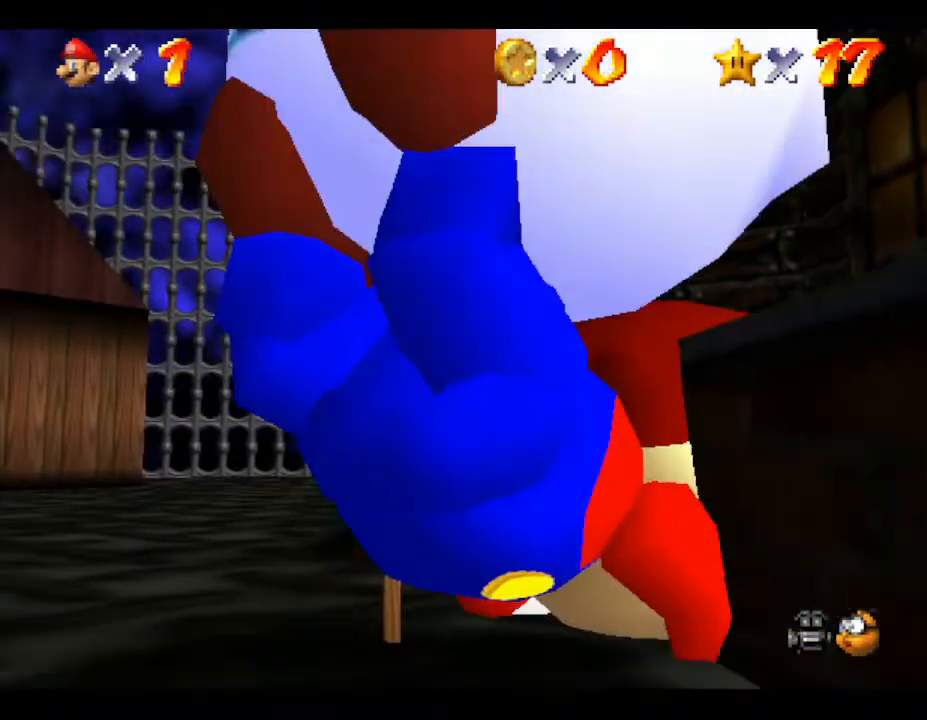
{"buttons": [], "left_stick": "up", "events": [[67, "left_stick", "right"], [183, "left_stick", "up-right"], [317, "left_stick", "up"], [367, "A", "down"], [467, "A", "up"]]}
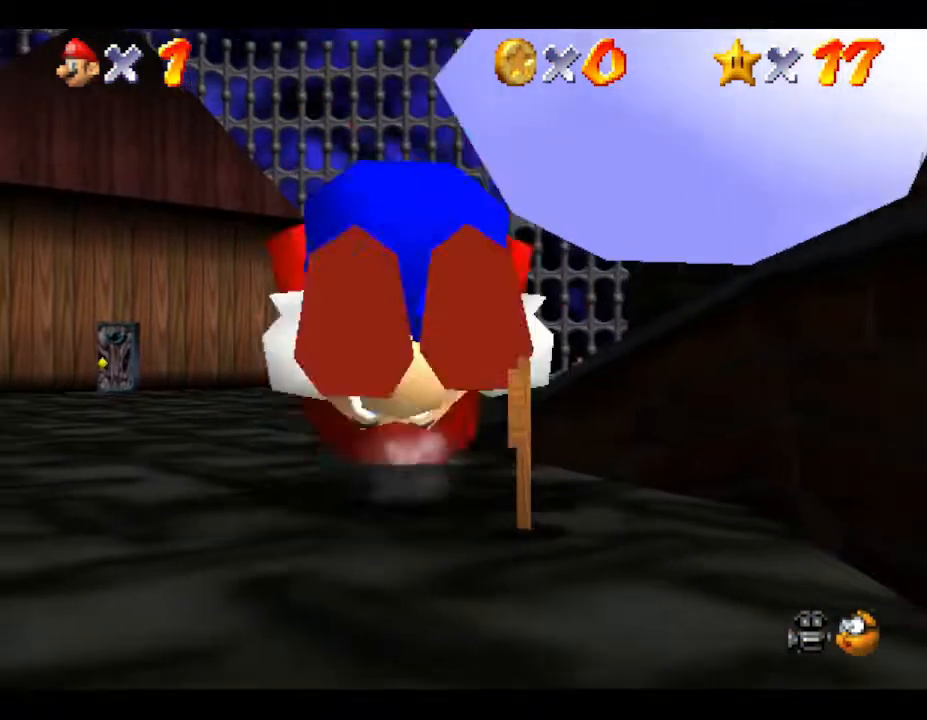
{"buttons": [], "left_stick": "down", "events": [[67, "A", "down"], [183, "A", "up"], [250, "left_stick", "center"], [317, "A", "down"], [317, "left_stick", "down"], [400, "A", "up"]]}
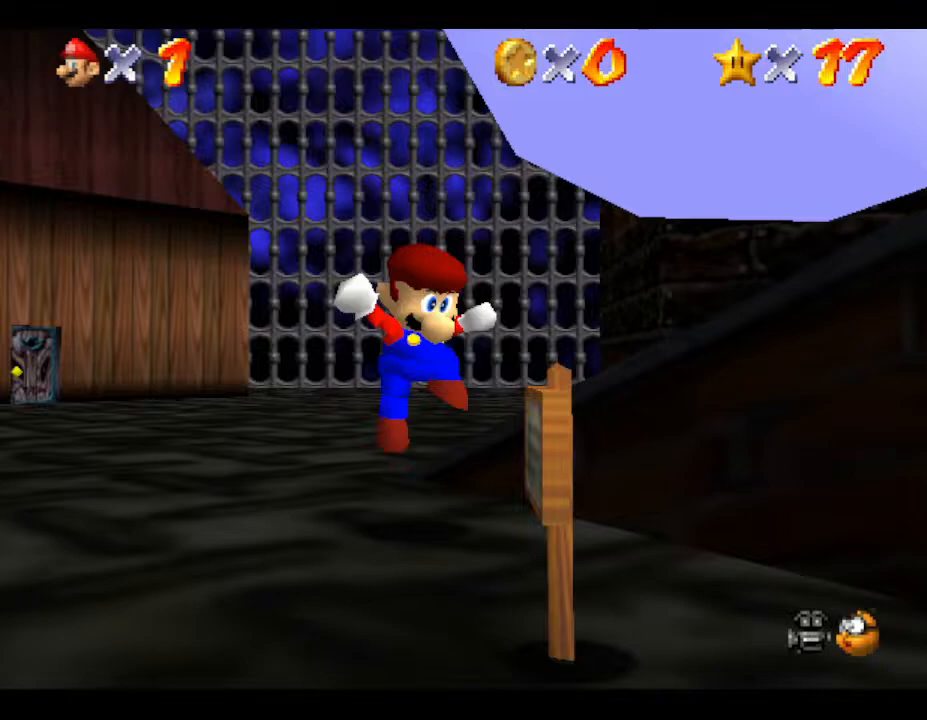
{"buttons": [], "left_stick": "up", "events": [[67, "A", "down"], [250, "left_stick", "right"], [300, "left_stick", "up-right"], [333, "A", "up"], [333, "Z", "down"], [400, "A", "down"], [400, "left_stick", "up"], [433, "Z", "up"], [500, "A", "up"]]}
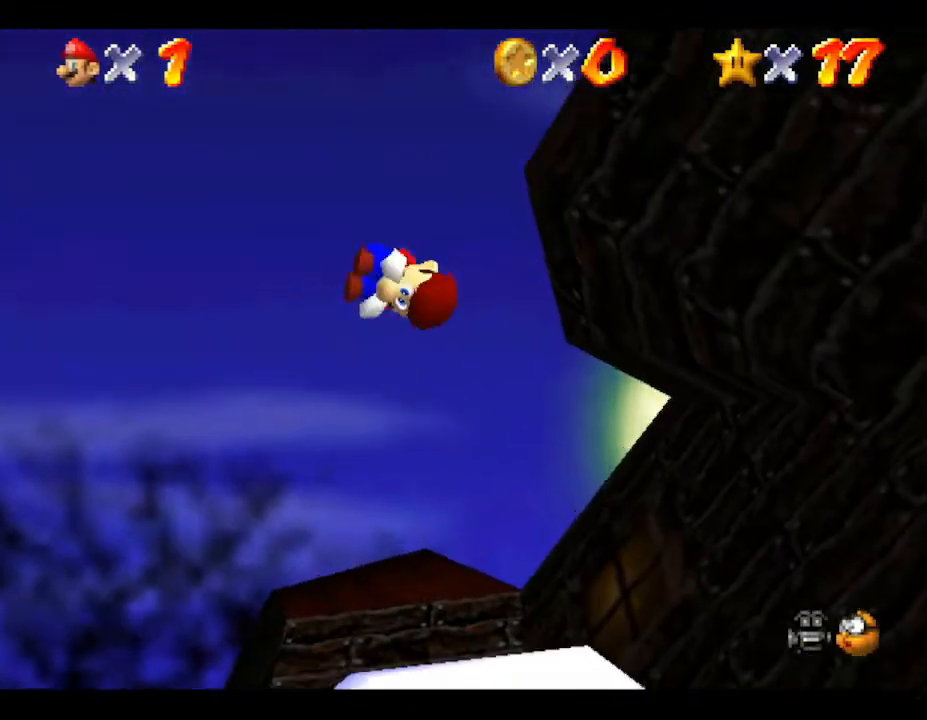
{"buttons": [], "left_stick": "up", "events": [[67, "A", "down"], [67, "Z", "down"], [150, "A", "up"], [150, "left_stick", "up-left"], [183, "A", "down"], [183, "Z", "up"], [317, "left_stick", "right"], [367, "A", "up"], [367, "left_stick", "up-right"], [500, "left_stick", "up"]]}
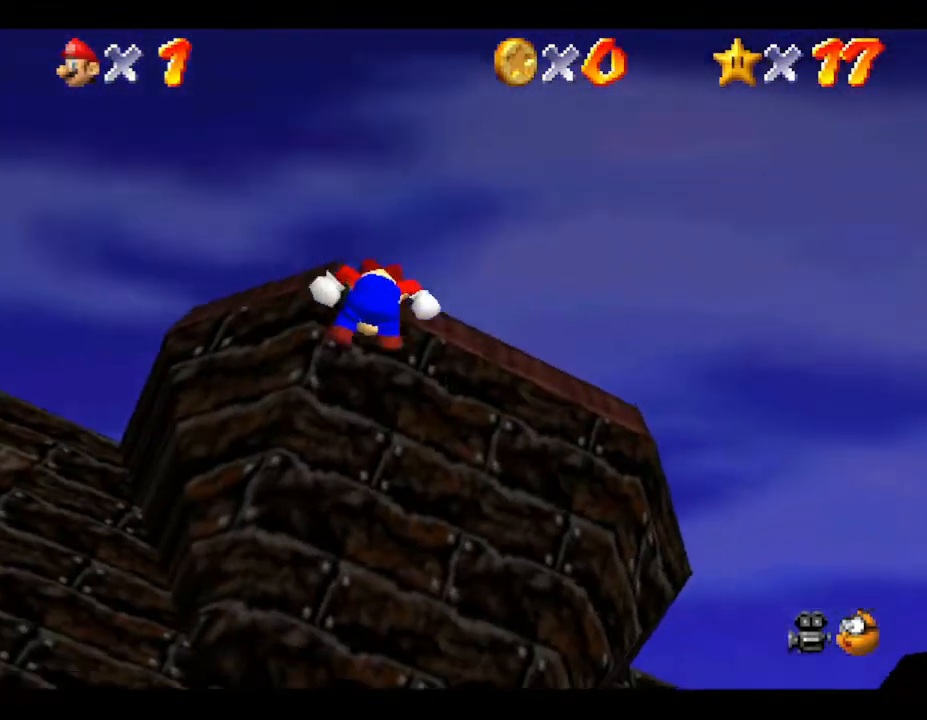
{"buttons": ["A"], "left_stick": "center", "events": [[67, "A", "down"], [117, "A", "up"], [150, "A", "down"], [250, "A", "up"], [283, "left_stick", "center"], [317, "A", "down"], [383, "A", "up"], [500, "A", "down"]]}
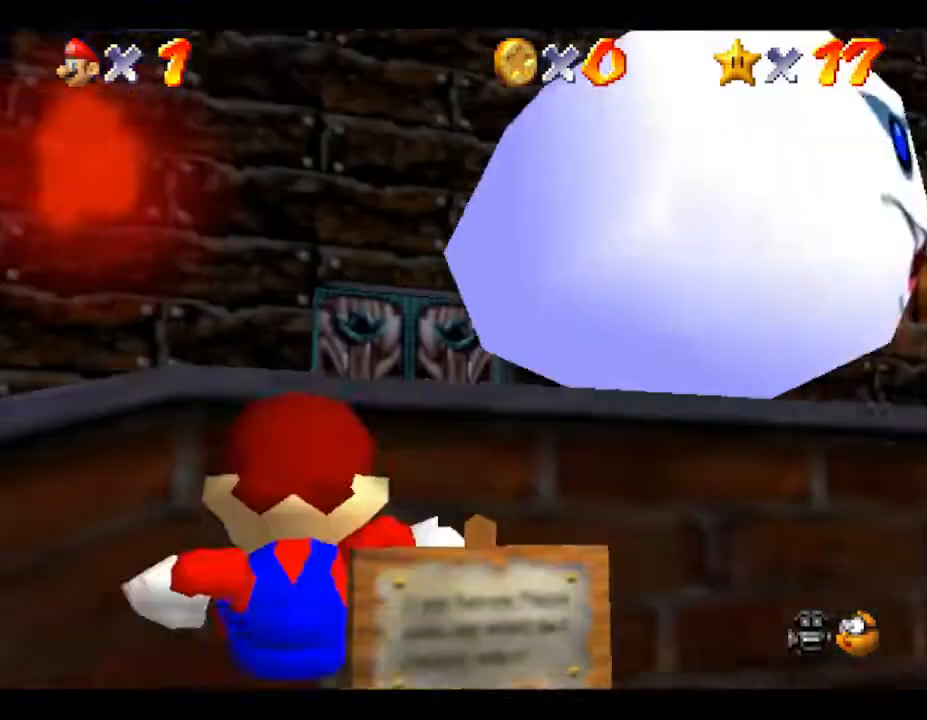
{"buttons": ["A"], "left_stick": "right", "events": [[33, "A", "up"], [167, "A", "down"], [167, "left_stick", "up-right"], [233, "A", "up"], [317, "A", "down"], [433, "left_stick", "right"]]}
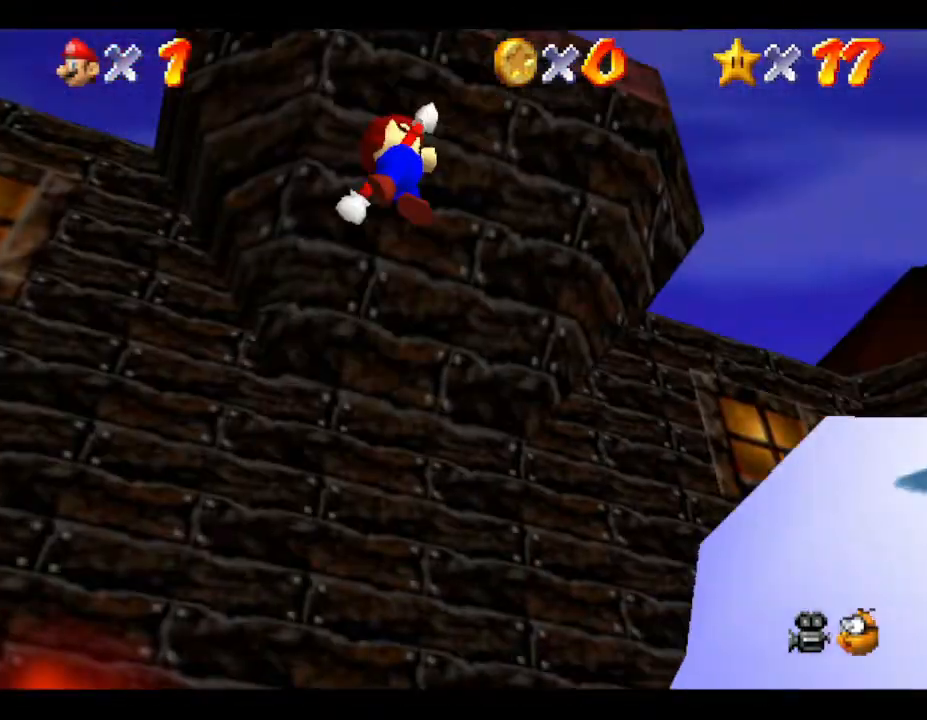
{"buttons": ["A", "Z"], "left_stick": "up-right", "events": [[33, "left_stick", "down-right"], [67, "A", "up"], [317, "left_stick", "right"], [433, "Z", "down"], [433, "left_stick", "up-right"], [500, "A", "down"]]}
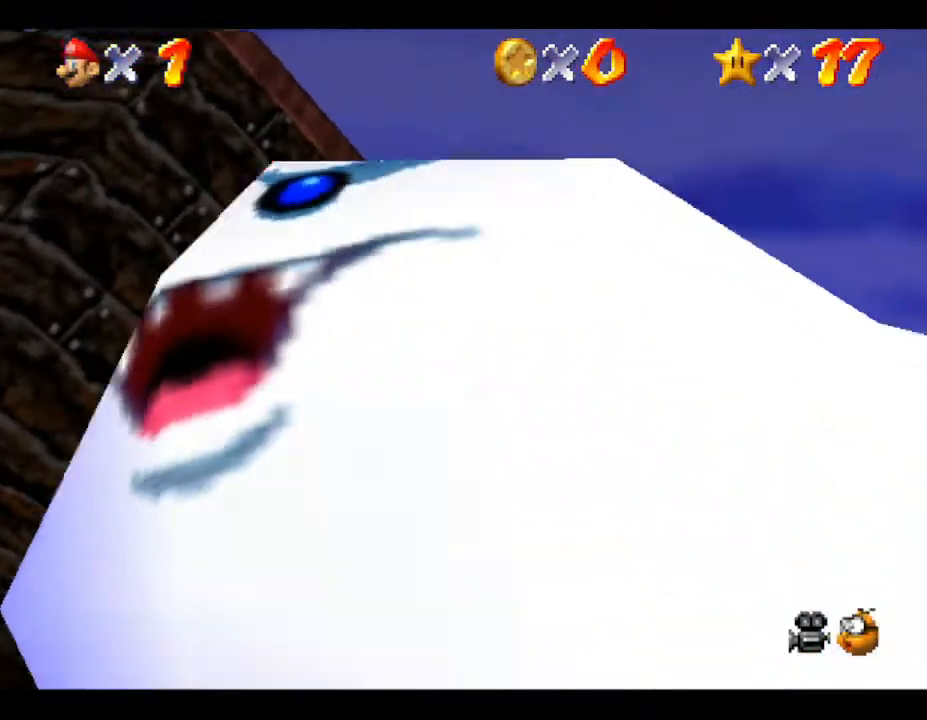
{"buttons": [], "left_stick": "center", "events": [[33, "Z", "up"], [33, "left_stick", "right"], [67, "A", "up"], [83, "A", "down"], [83, "Z", "down"], [150, "A", "up"], [150, "left_stick", "center"], [183, "Z", "up"], [383, "Z", "down"], [433, "Z", "up"]]}
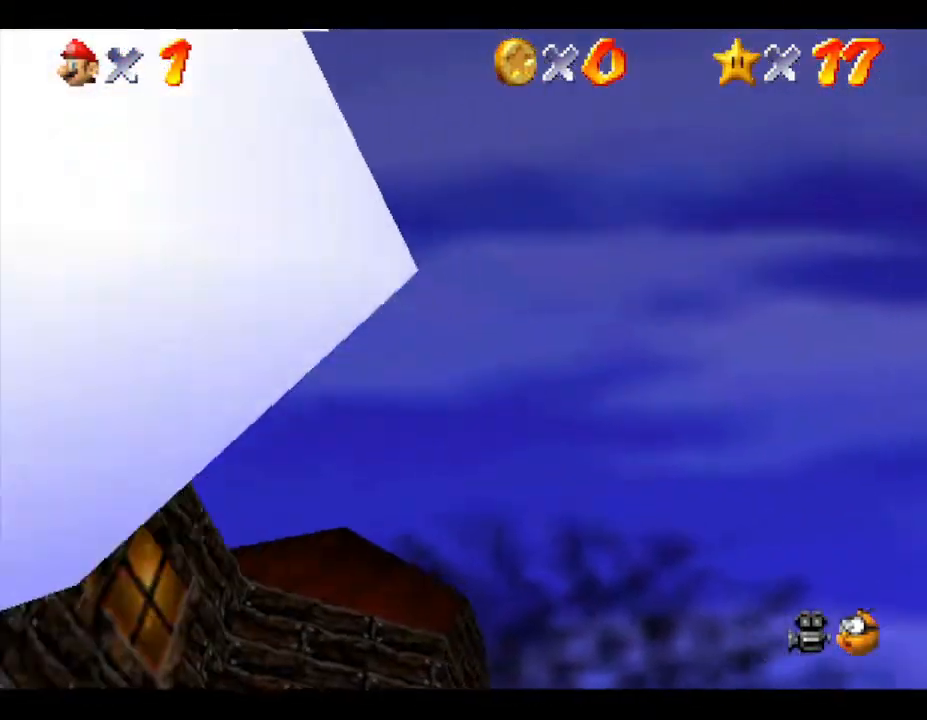
{"buttons": [], "left_stick": "center", "events": [[250, "A", "down"], [317, "A", "up"]]}
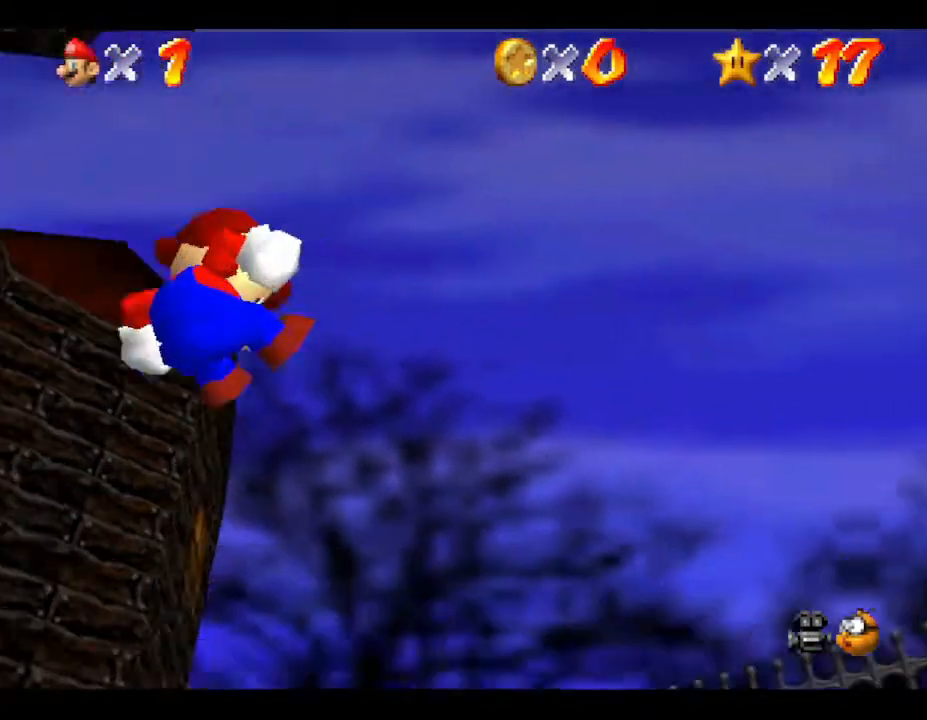
{"buttons": ["A", "Z"], "left_stick": "center", "events": [[167, "left_stick", "down-left"], [233, "A", "down"], [383, "A", "up"], [433, "A", "down"], [433, "left_stick", "center"], [467, "Z", "down"]]}
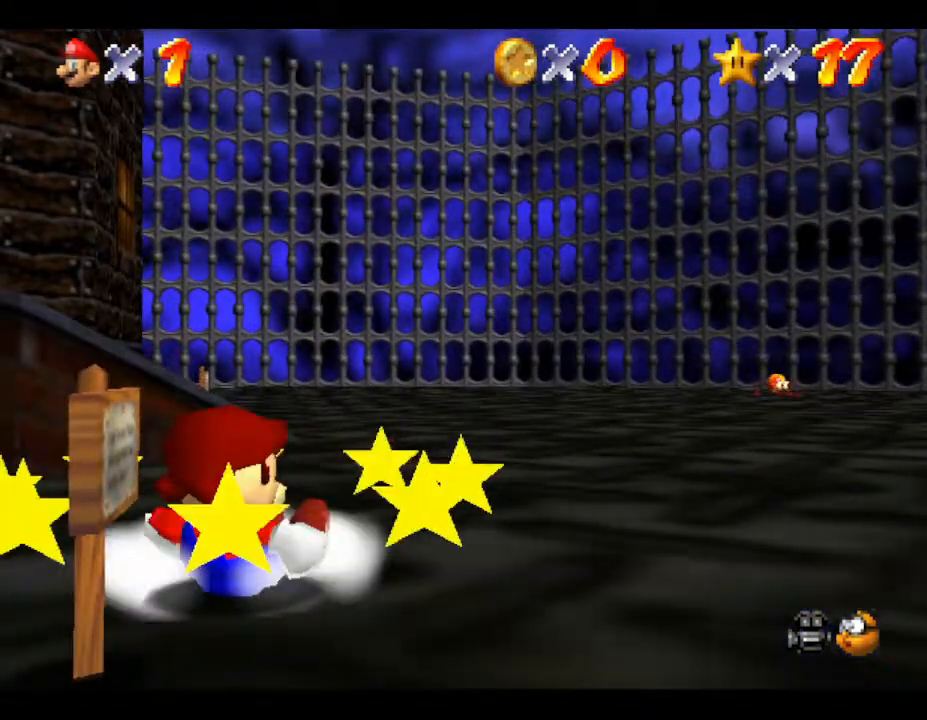
{"buttons": ["A"], "left_stick": "center", "events": [[33, "A", "up"], [100, "A", "down"], [100, "Z", "up"], [200, "A", "up"], [200, "Z", "down"], [233, "A", "down"], [233, "Z", "up"], [383, "A", "up"], [450, "A", "down"]]}
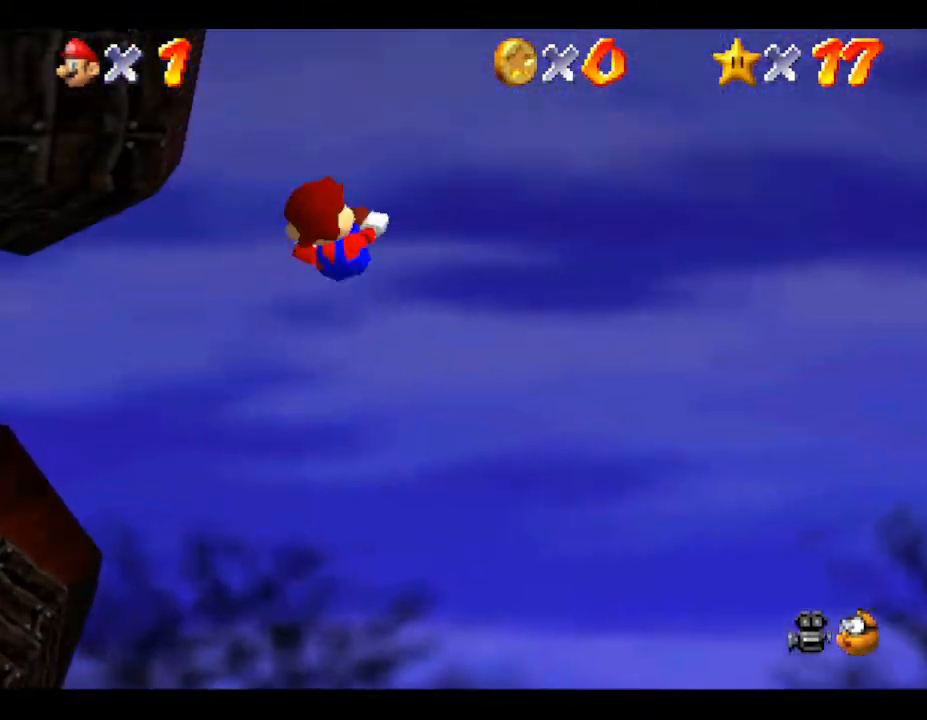
{"buttons": ["A"], "left_stick": "center", "events": [[33, "A", "up"], [33, "Z", "down"], [283, "Z", "up"], [333, "A", "down"], [400, "A", "up"], [400, "Z", "down"], [500, "A", "down"], [500, "Z", "up"]]}
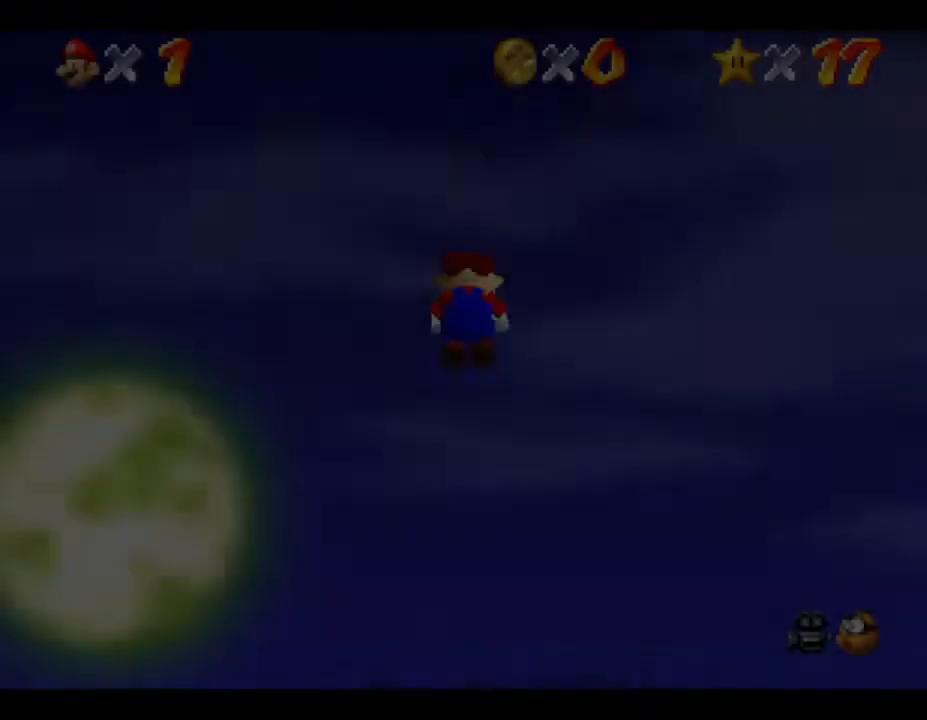
{"buttons": [], "left_stick": "center", "events": [[67, "A", "up"], [183, "A", "down"], [183, "Z", "down"], [250, "A", "up"], [283, "Z", "up"], [383, "A", "down"], [433, "A", "up"]]}
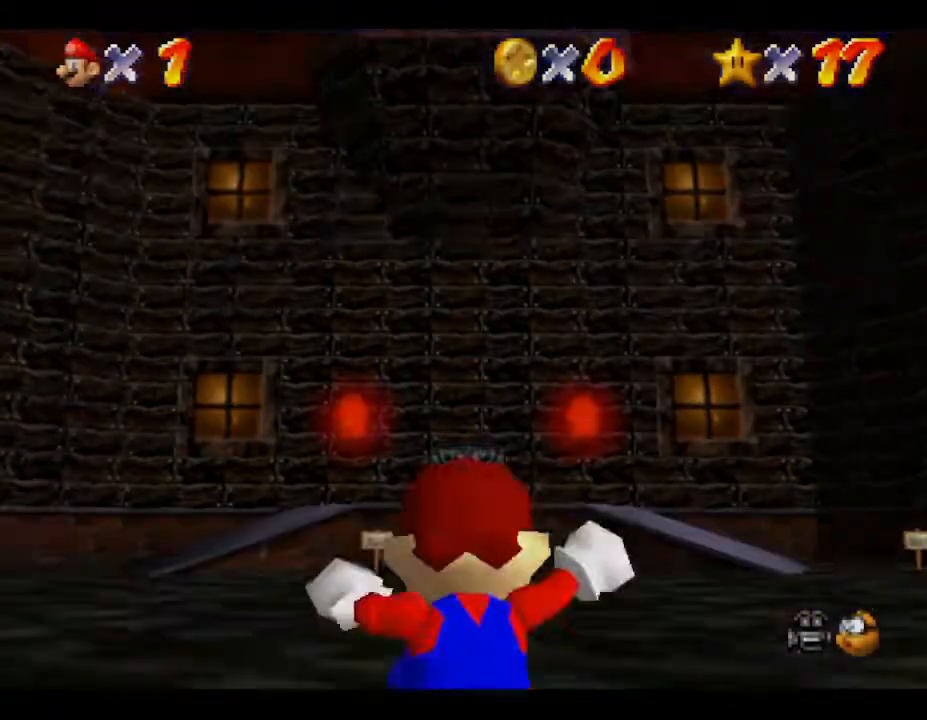
{"buttons": [], "left_stick": "up-left", "events": [[167, "left_stick", "up"], [500, "left_stick", "up-left"]]}
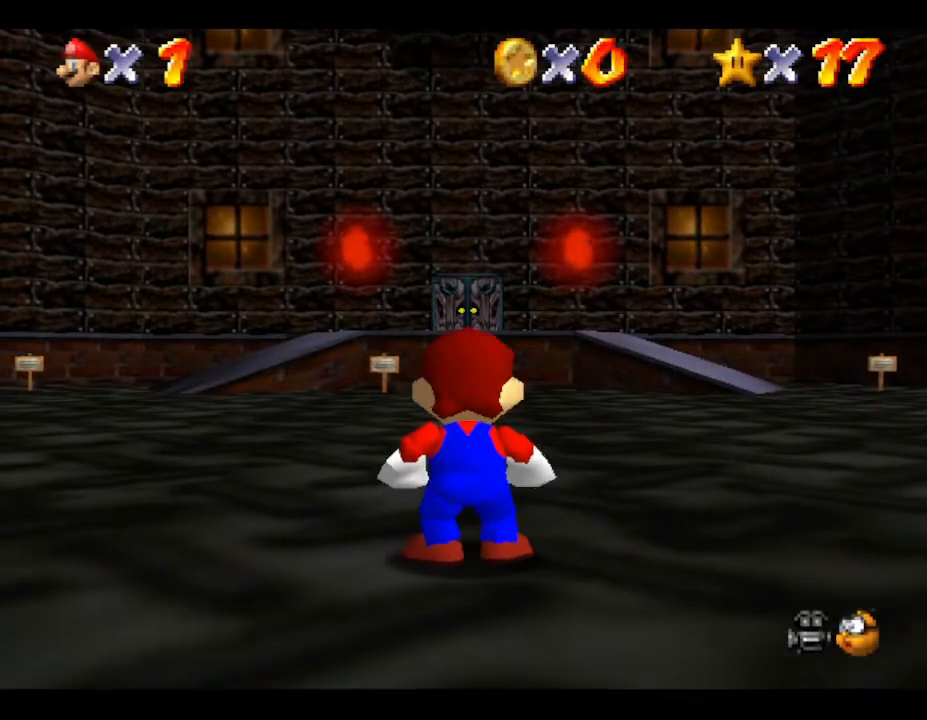
{"buttons": [], "left_stick": "up", "events": [[167, "left_stick", "up"]]}
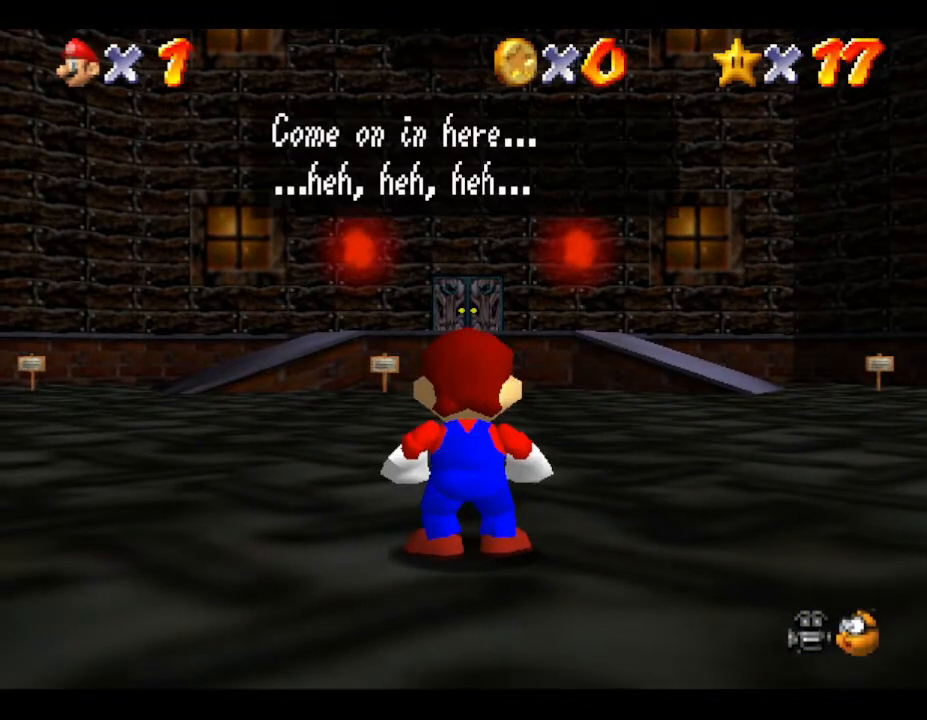
{"buttons": ["A"], "left_stick": "up", "events": [[100, "left_stick", "center"], [167, "A", "down"], [317, "A", "up"], [433, "left_stick", "up"], [500, "A", "down"]]}
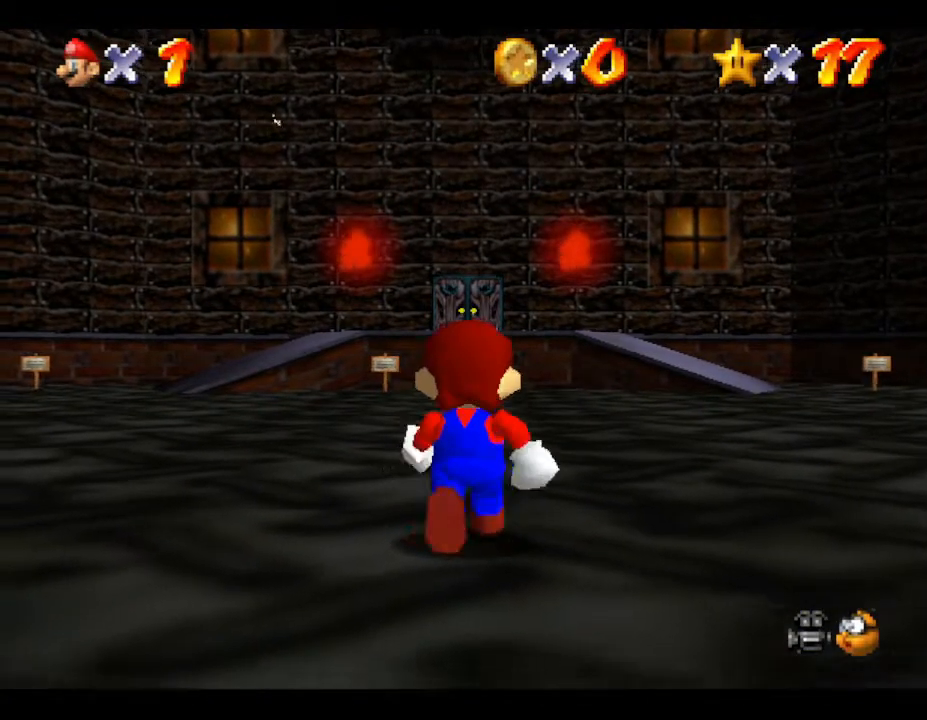
{"buttons": [], "left_stick": "up", "events": [[117, "A", "up"]]}
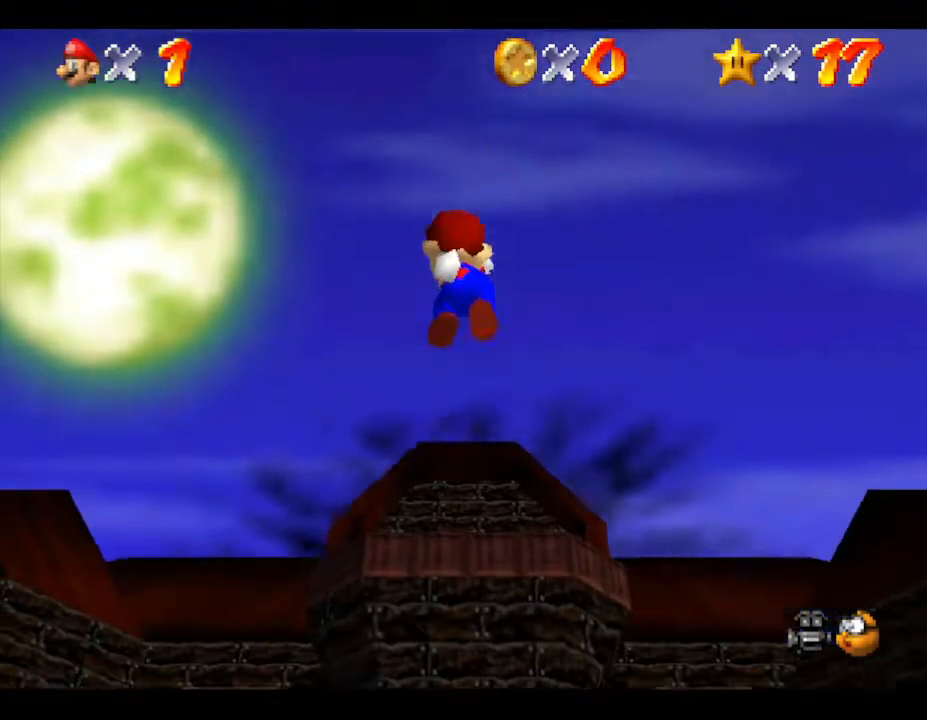
{"buttons": ["A"], "left_stick": "up", "events": [[433, "A", "down"]]}
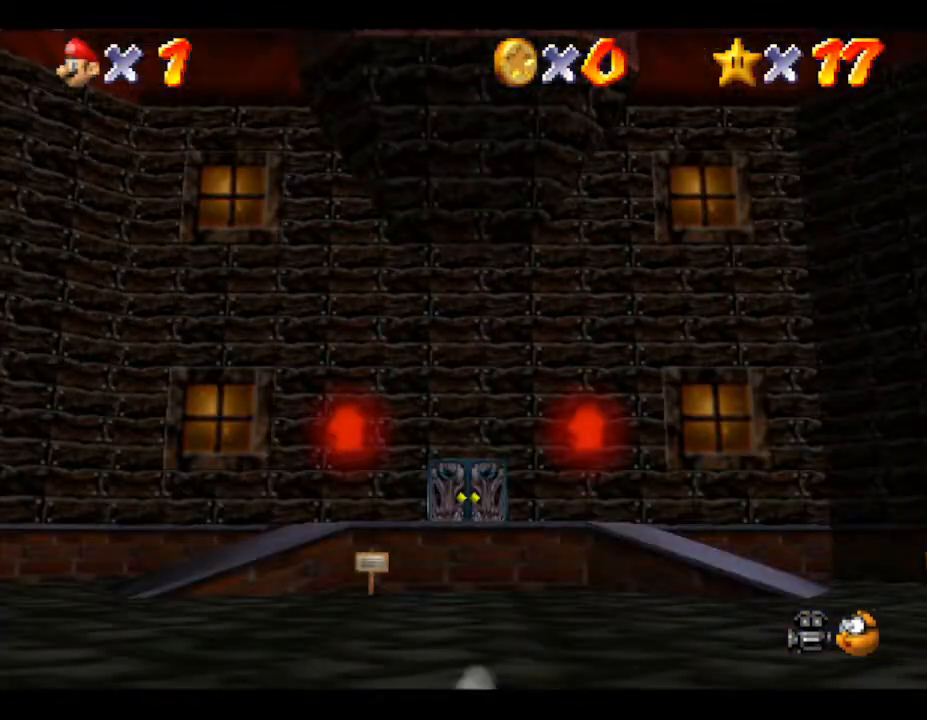
{"buttons": ["A"], "left_stick": "up", "events": []}
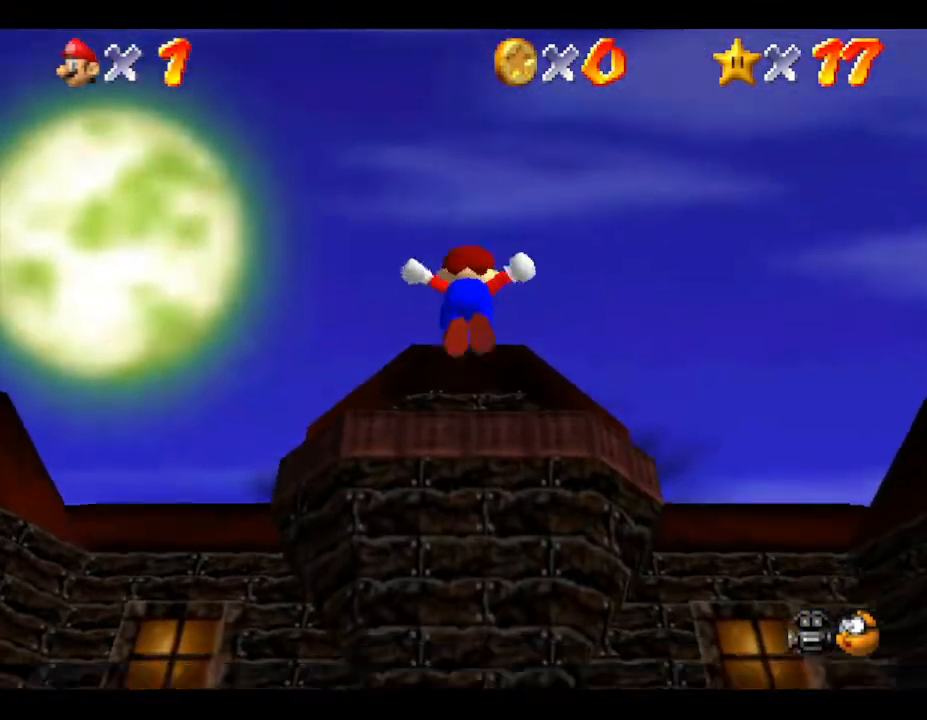
{"buttons": ["A"], "left_stick": "up", "events": [[67, "A", "up"], [450, "A", "down"]]}
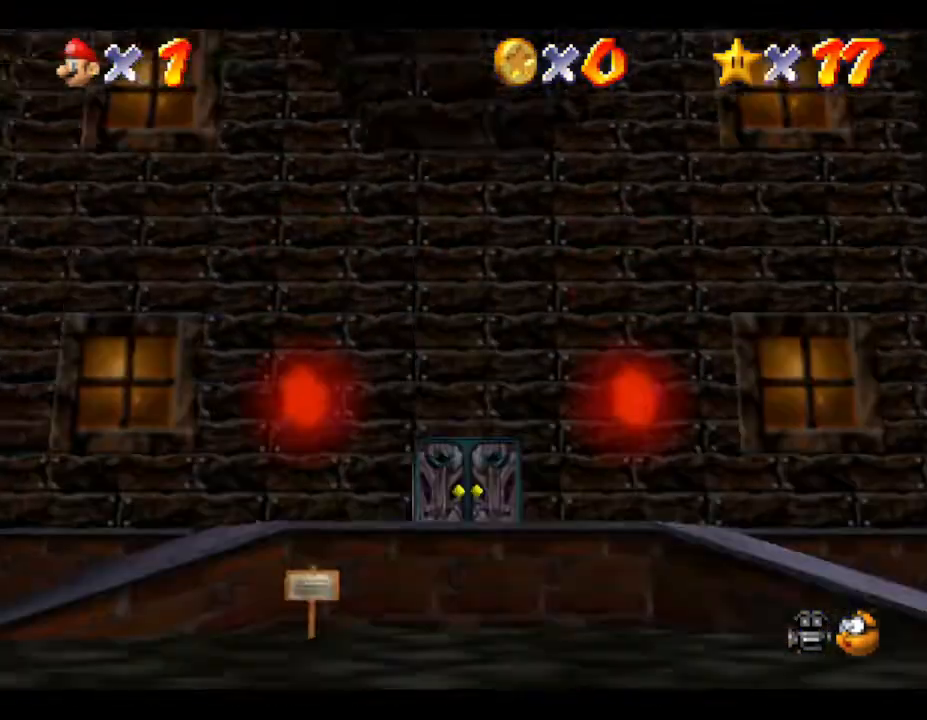
{"buttons": ["A"], "left_stick": "up", "events": []}
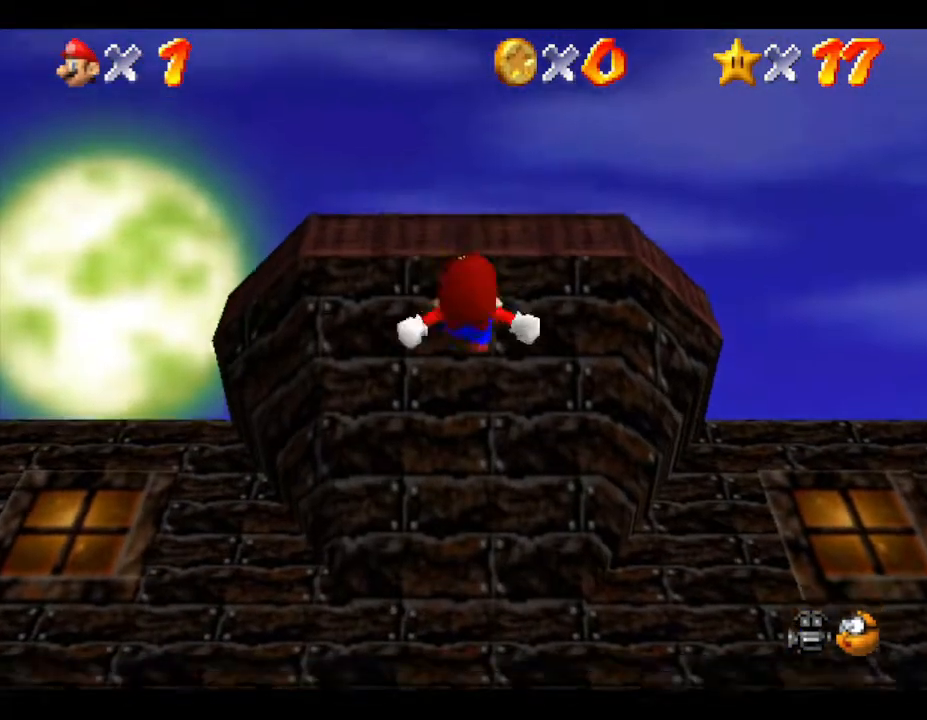
{"buttons": ["A"], "left_stick": "up", "events": [[350, "A", "up"], [450, "A", "down"]]}
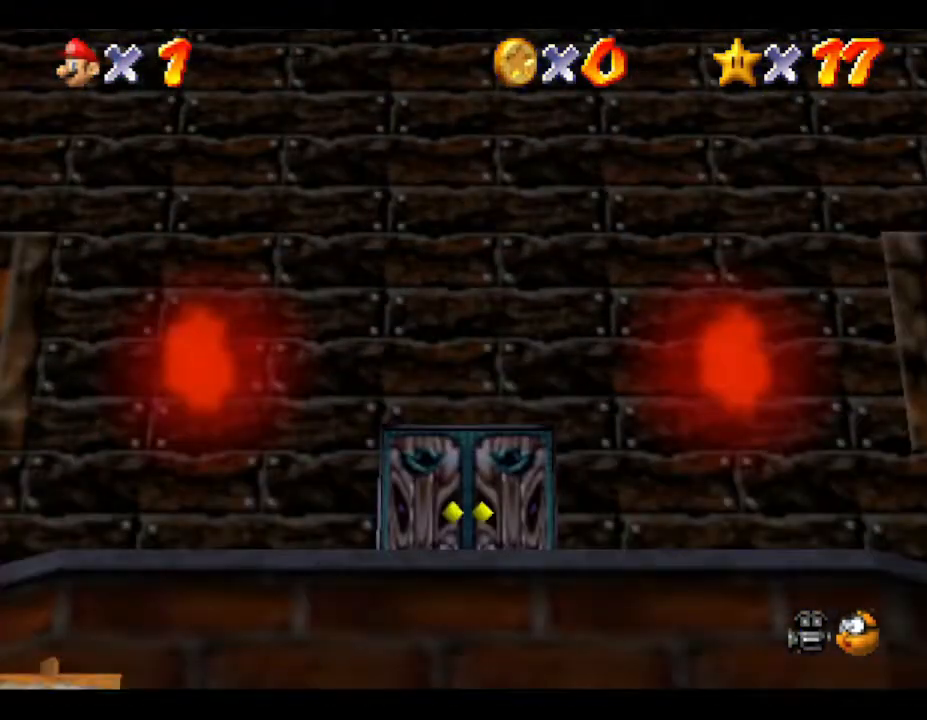
{"buttons": ["A"], "left_stick": "down-right", "events": [[433, "left_stick", "down-right"]]}
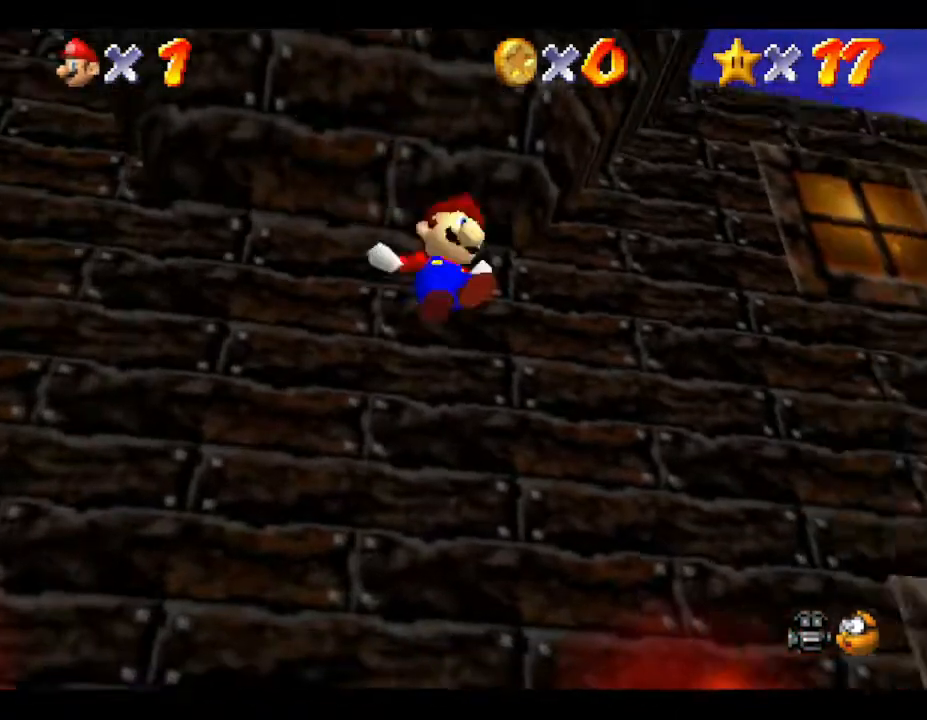
{"buttons": ["A"], "left_stick": "up", "events": [[183, "A", "up"], [283, "left_stick", "right"], [350, "A", "down"], [500, "left_stick", "up"]]}
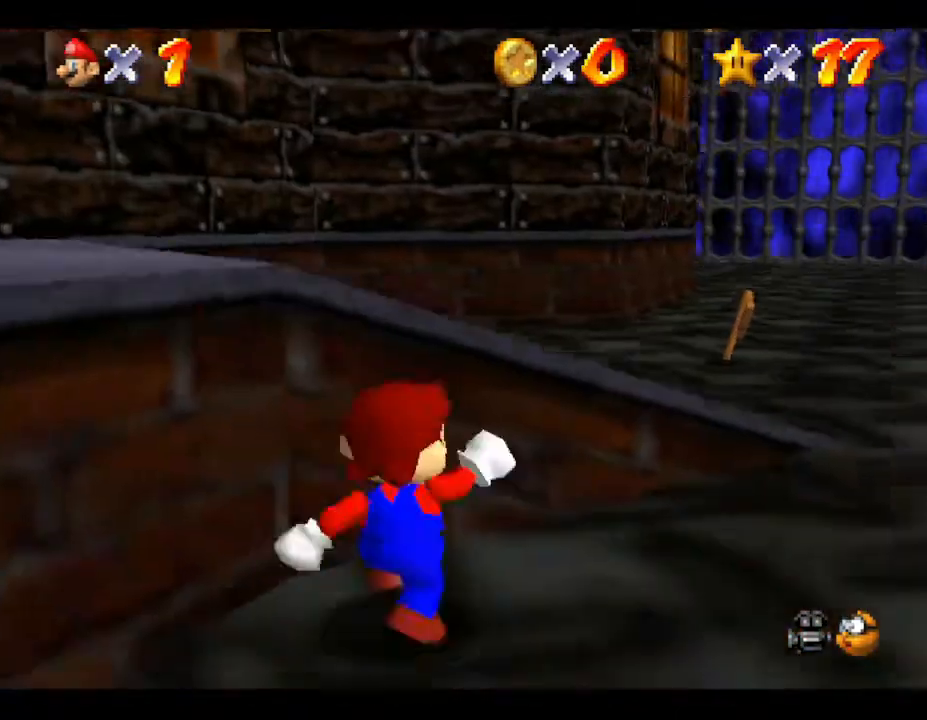
{"buttons": ["A"], "left_stick": "left", "events": [[117, "left_stick", "left"], [183, "A", "up"], [317, "A", "down"]]}